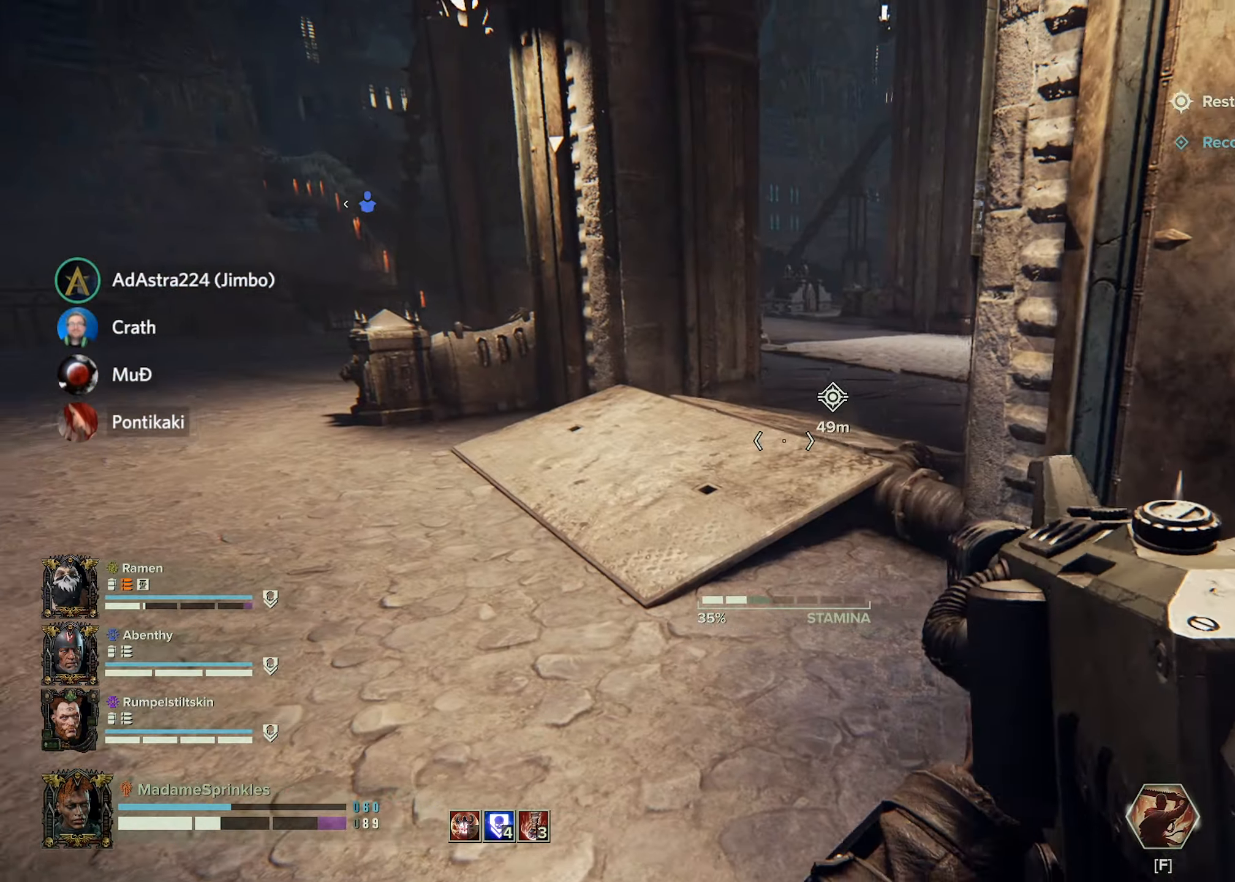
Gameplay with keyboard and mouse; each line is a JSON object with the keys and mouse buttons held at the frame after it. "events" lists presses ("down") and releases ("up") of "a", "ctrl", "d", "e", "f", "g", "q", "r", "s", "shift", "space", "t", "tab", "w", "mouse_left", "mouse_wheel", "mouse_right", "mouse_mb4" and "mouse_mb5" between this image and that frame as [ms after this image, input, new state], when the widget could be followed in between. "mouse_left", "mouse_wheel", "mouse_right", "mouse_mb4", "mouse_mb5" = the "left", "wheel", "right", "mb4", "mb5" buttons of the "mouse" list. No other keys are recorded. "wheel" means that the mouse wheel is clicked or scrolled. Mouse movement is not recorded.
{"keys": ["shift", "w"], "mouse": [], "events": [[33, "shift", "down"], [167, "a", "up"]]}
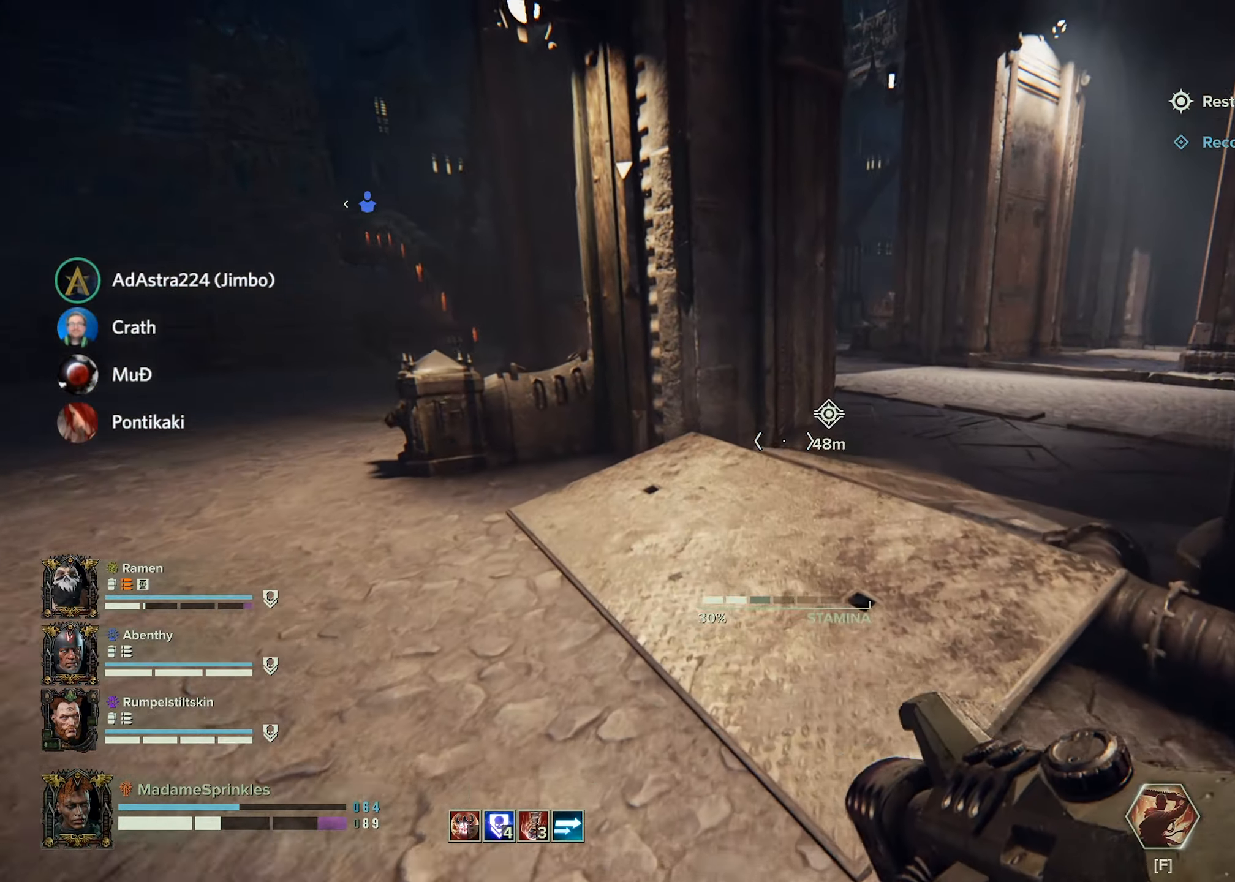
{"keys": ["shift", "w"], "mouse": [], "events": []}
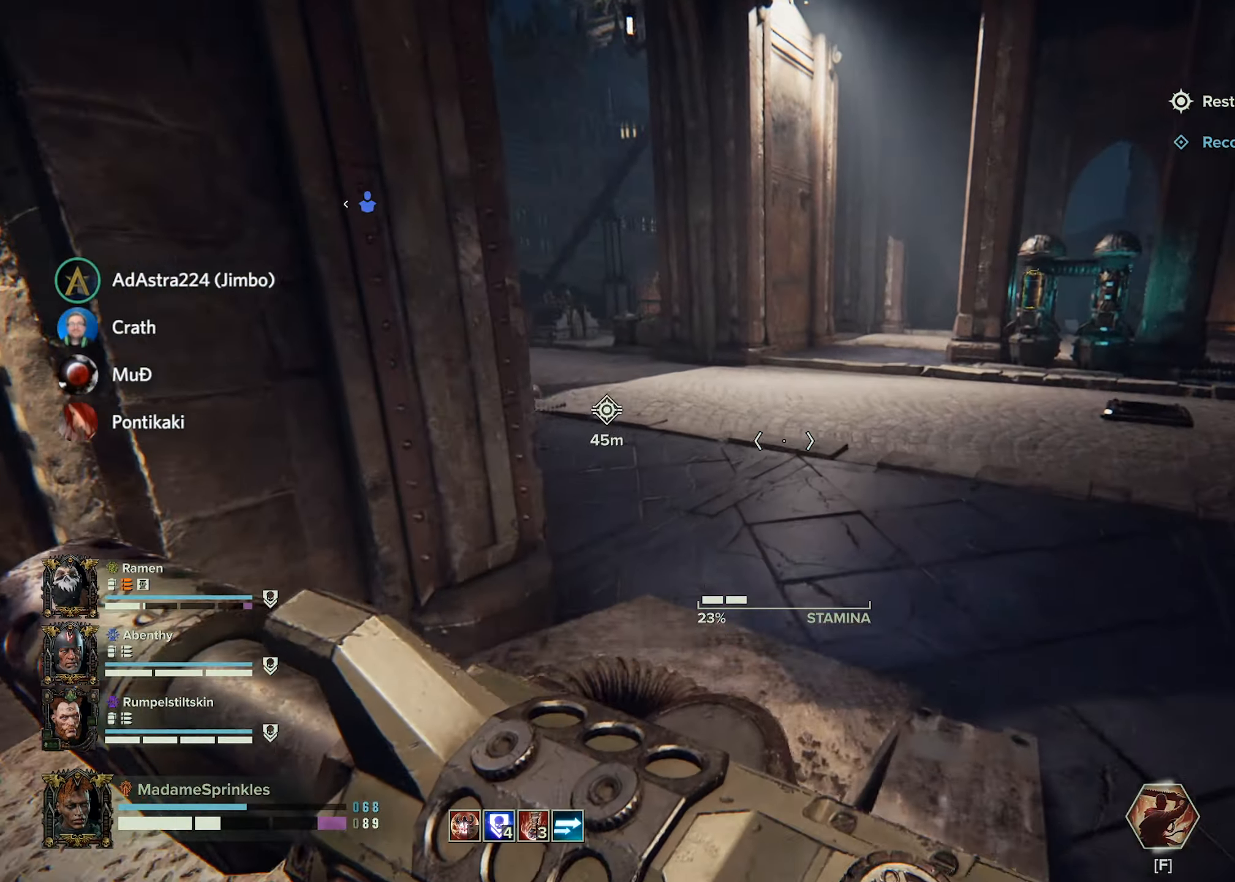
{"keys": ["shift", "w"], "mouse": [], "events": []}
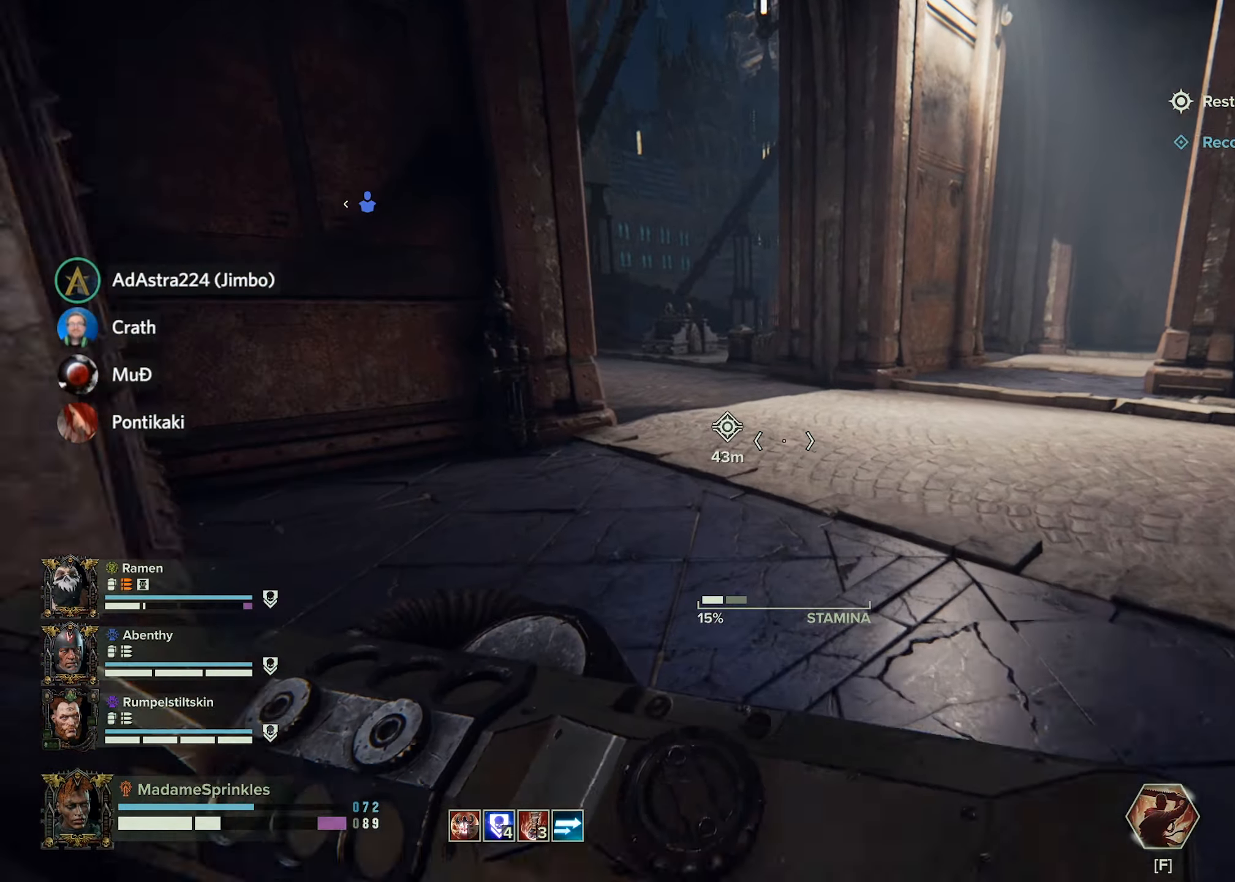
{"keys": ["shift", "w"], "mouse": [], "events": []}
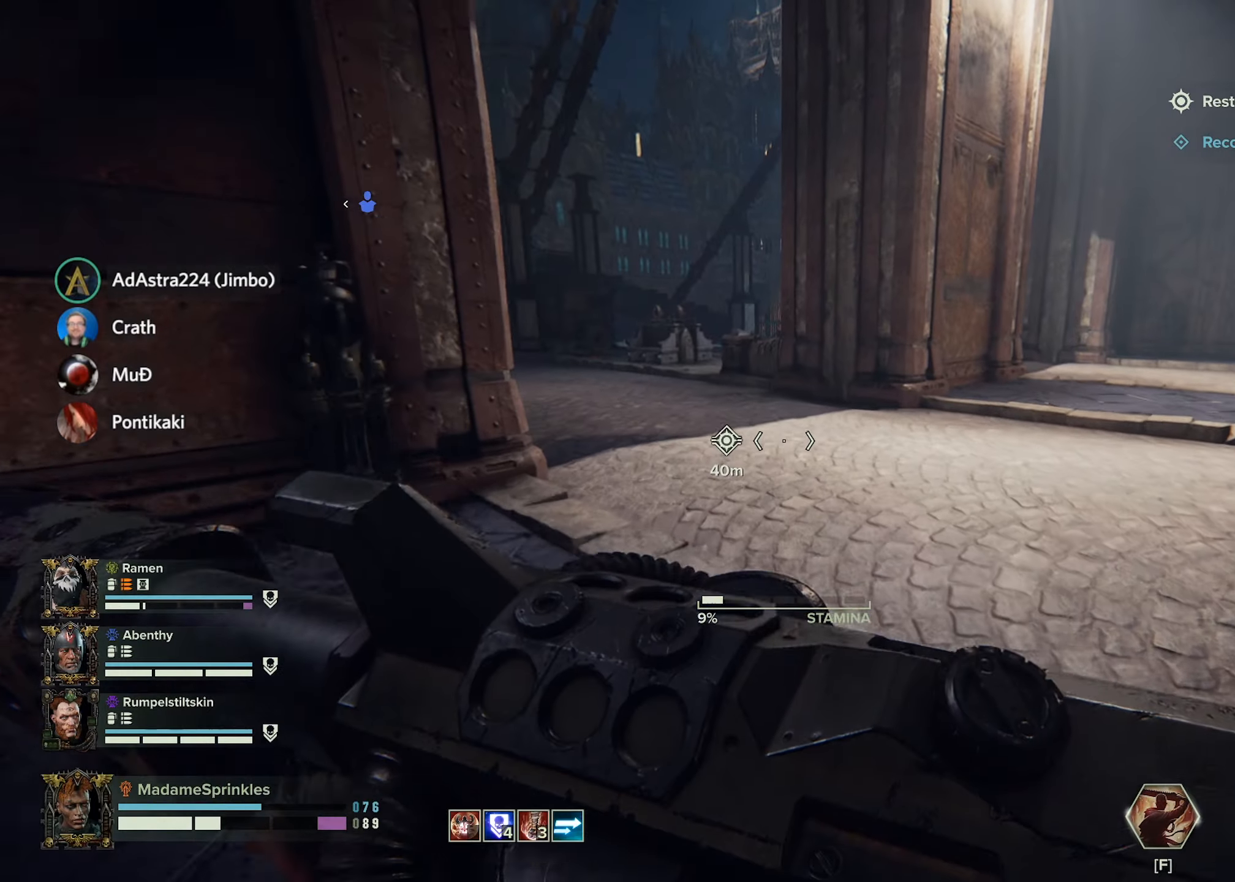
{"keys": ["shift", "w"], "mouse": [], "events": []}
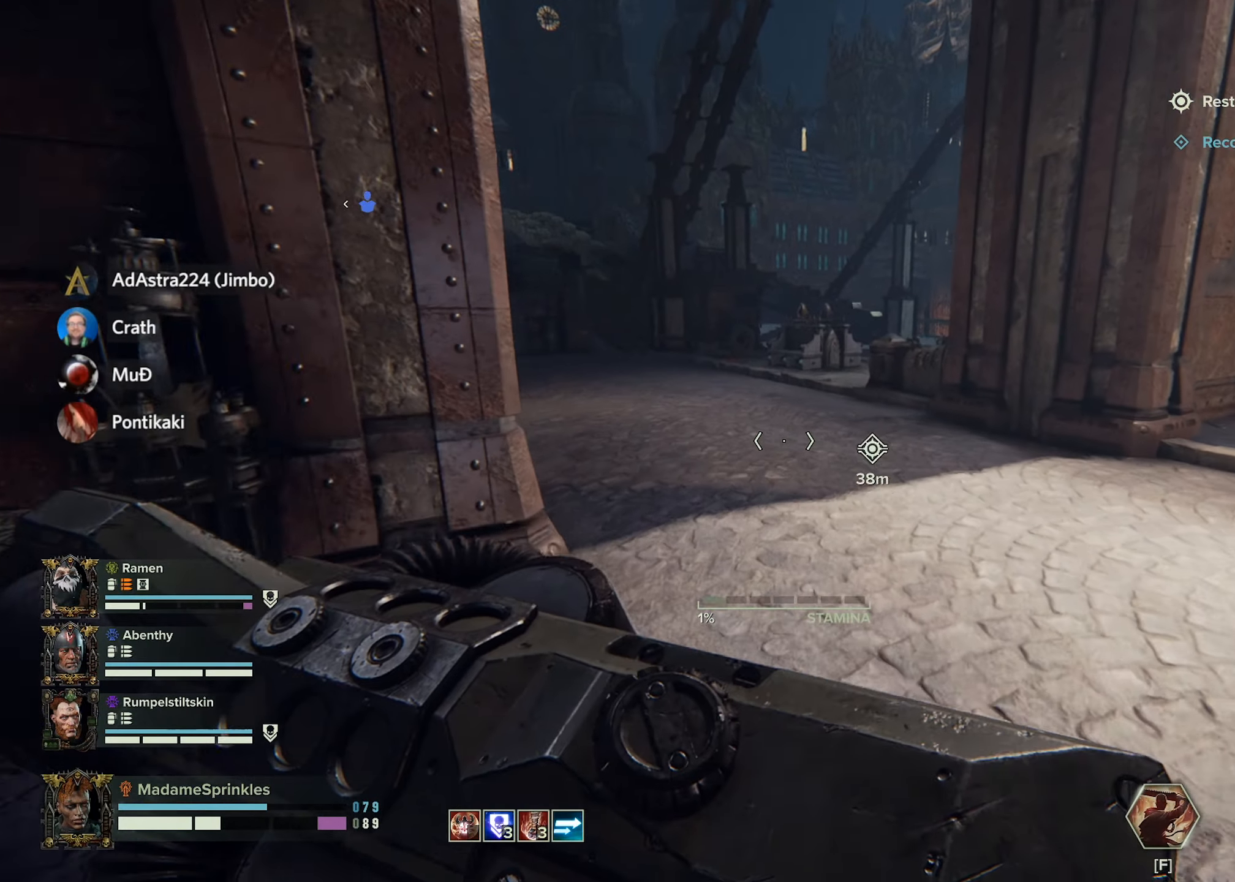
{"keys": ["shift", "w"], "mouse": [], "events": []}
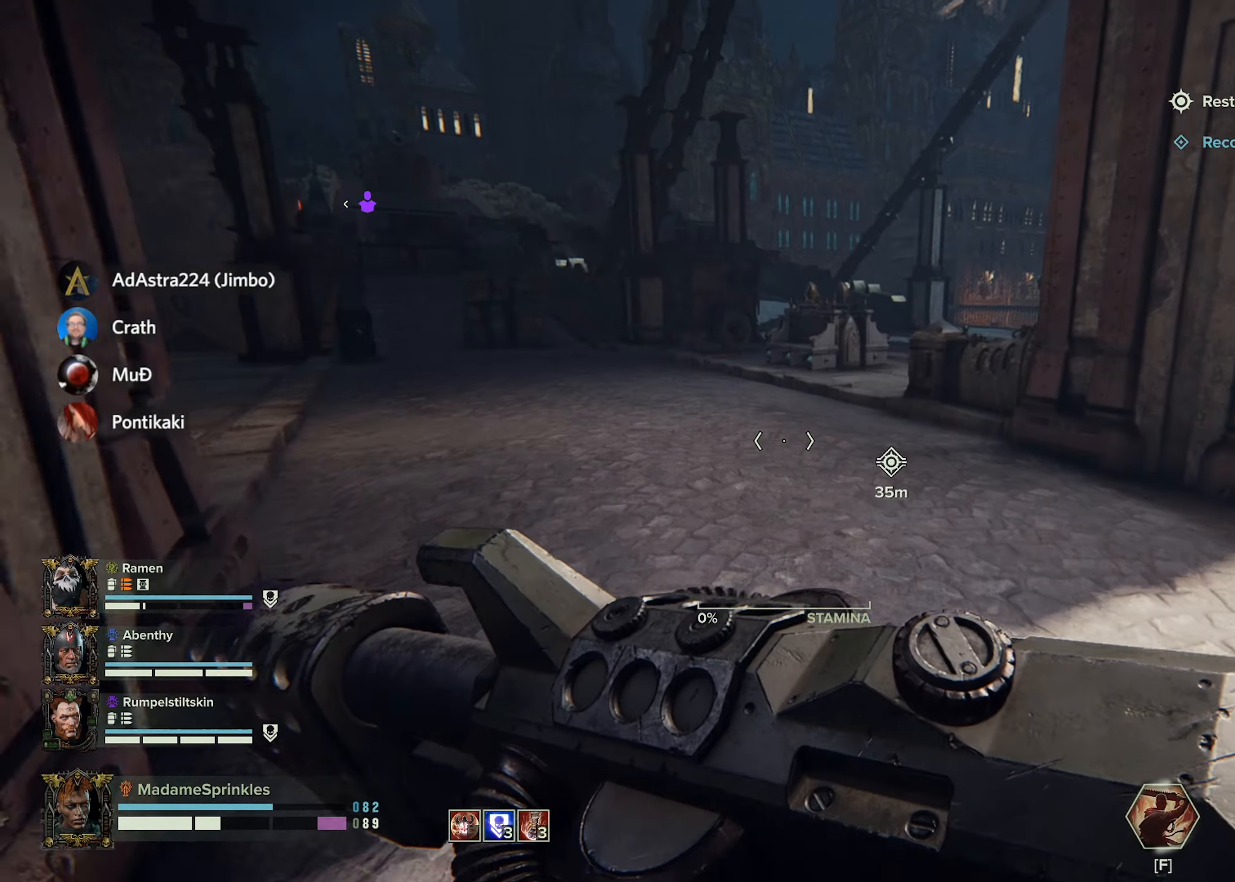
{"keys": ["shift", "w"], "mouse": [], "events": []}
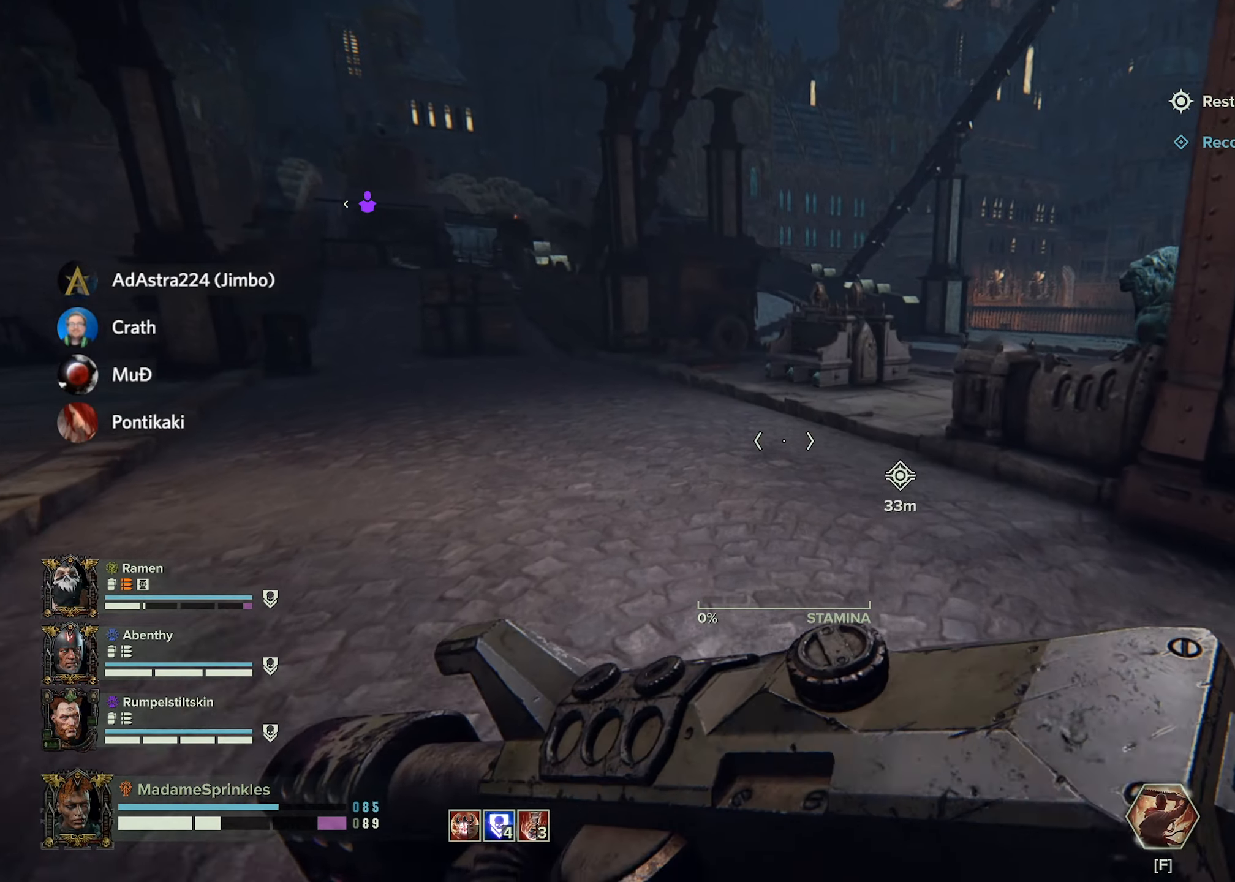
{"keys": ["shift", "w"], "mouse": [], "events": []}
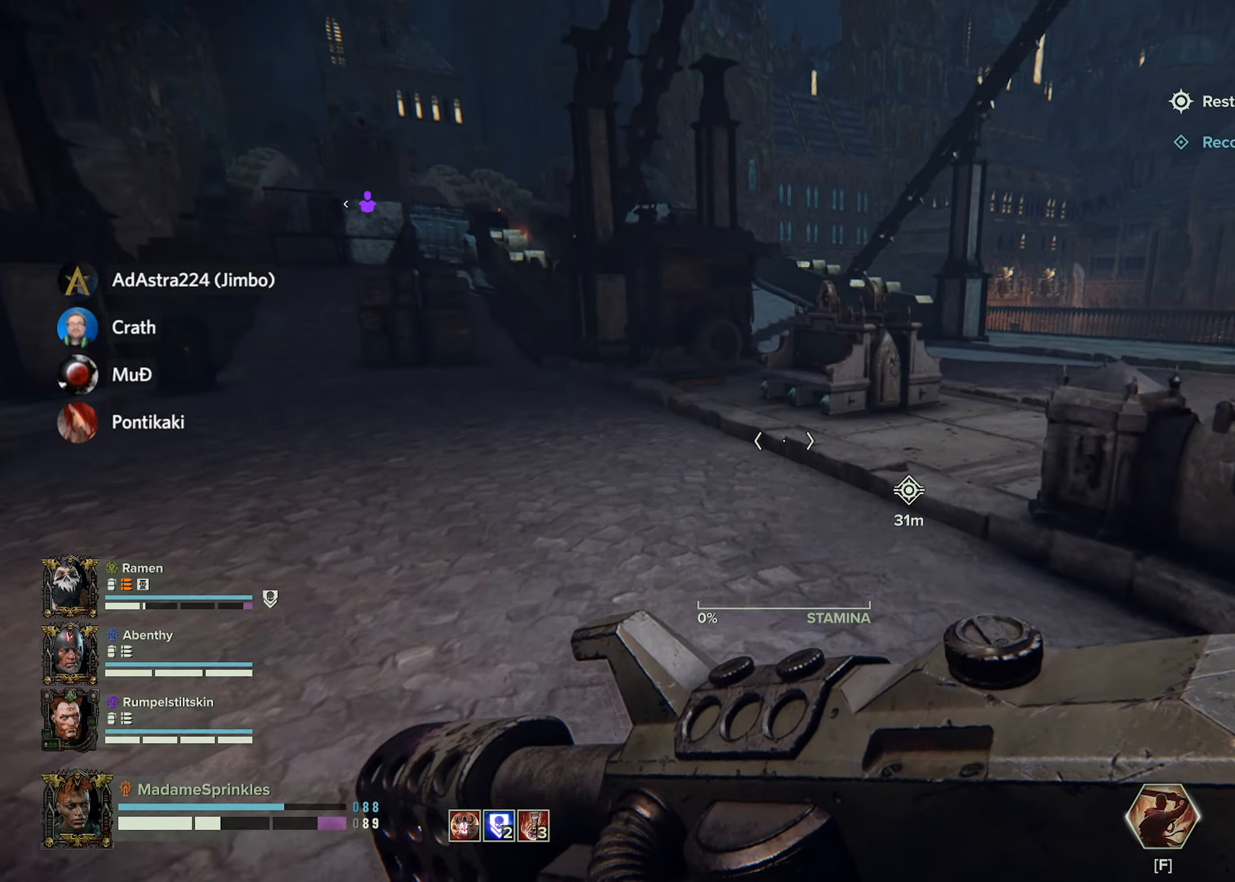
{"keys": ["a", "shift", "w"], "mouse": [], "events": [[284, "a", "down"]]}
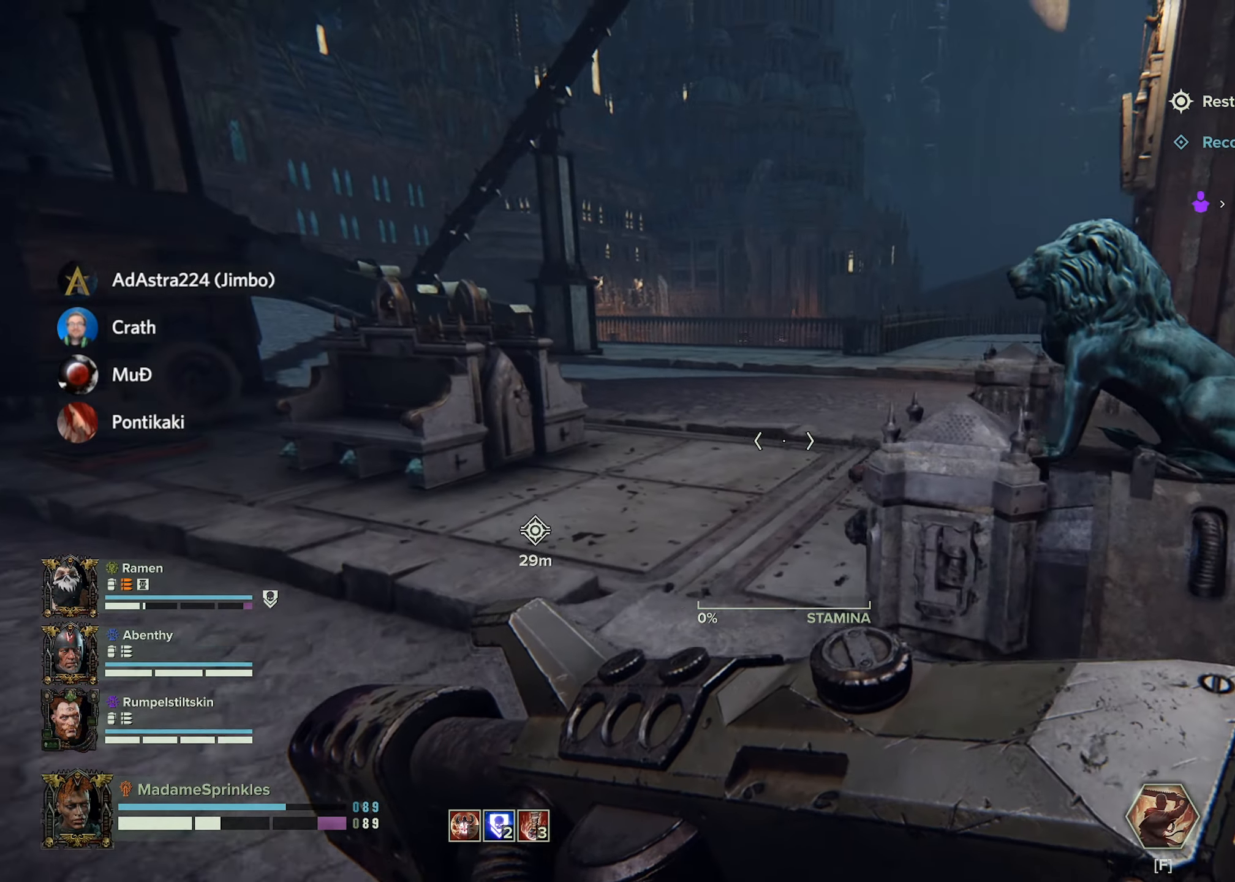
{"keys": ["a", "shift", "w"], "mouse": [], "events": []}
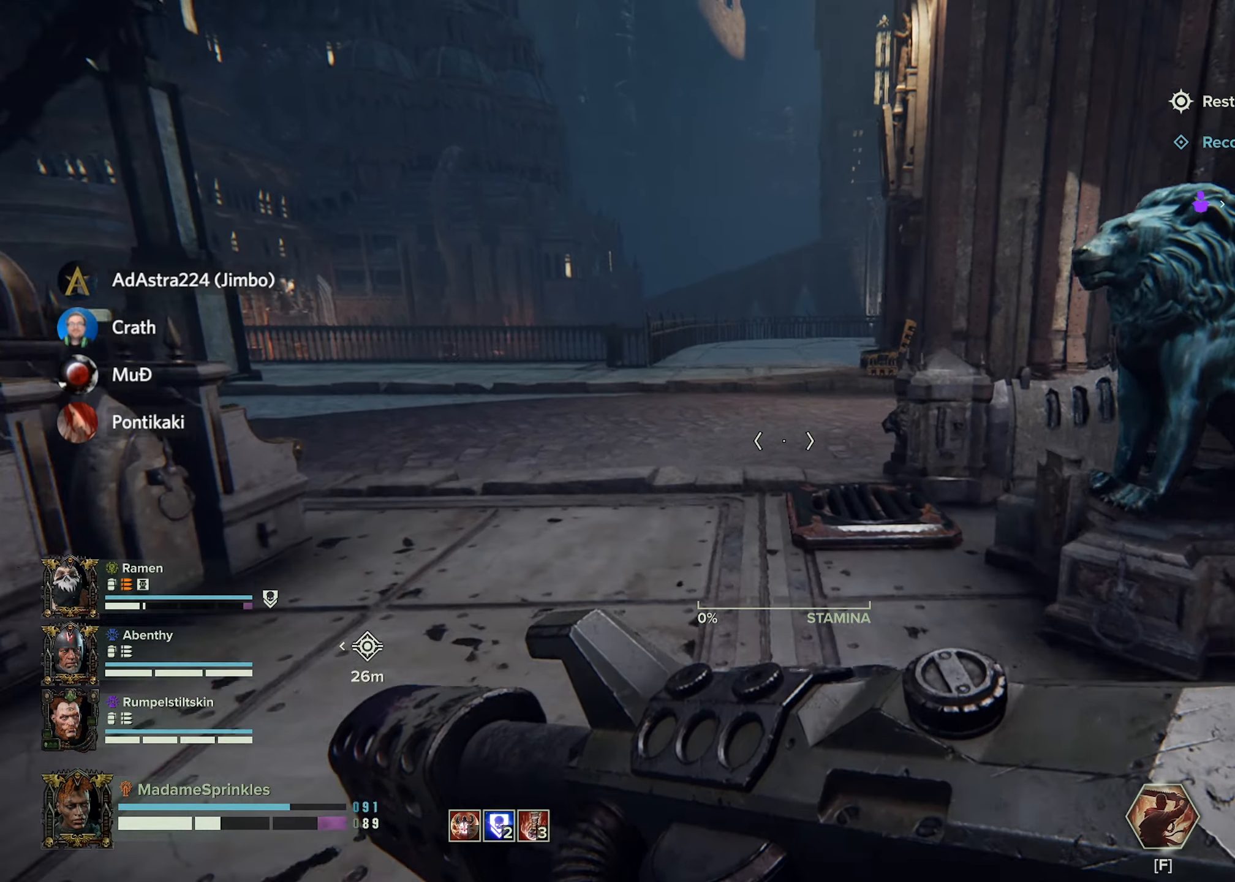
{"keys": ["a", "shift", "w"], "mouse": [], "events": []}
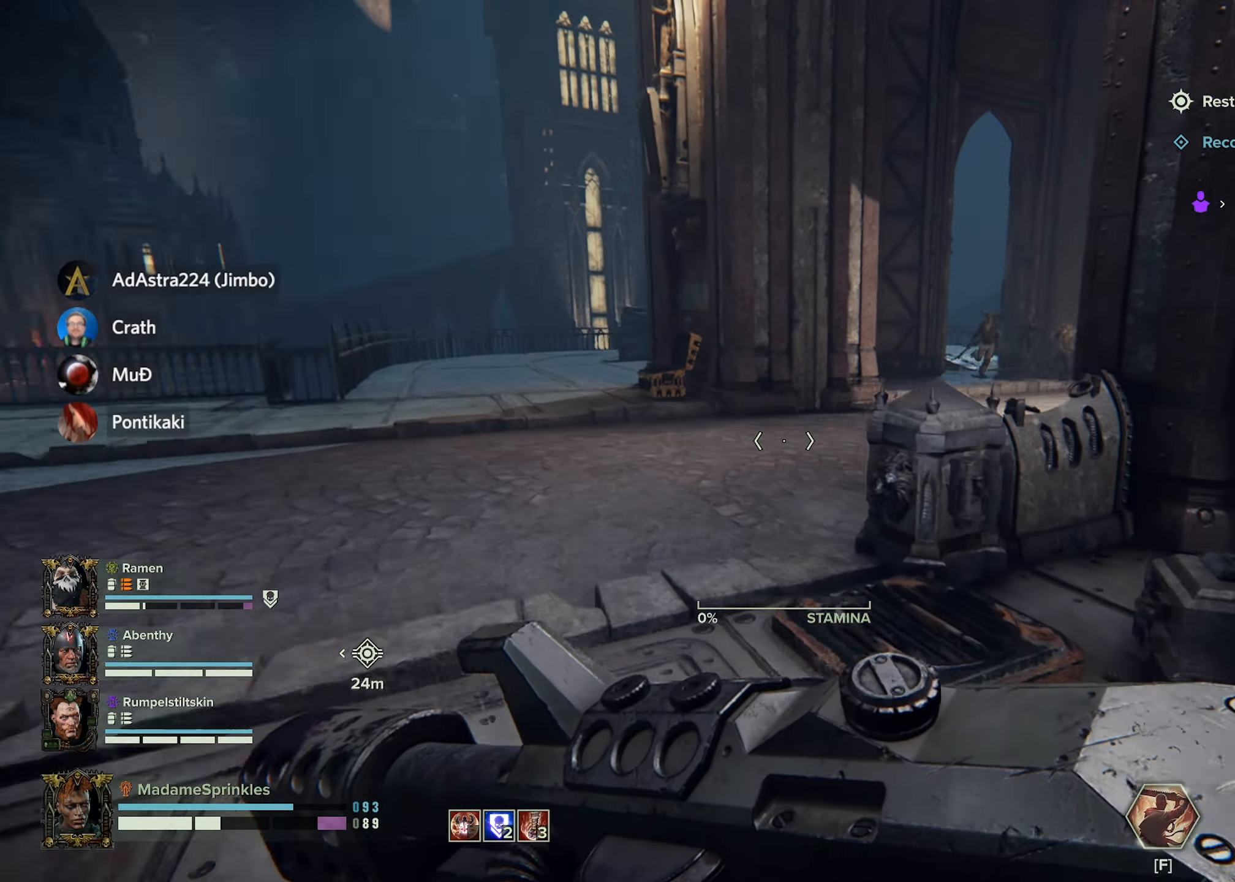
{"keys": ["a", "shift", "w"], "mouse": ["right"], "events": [[417, "mouse_right", "down"]]}
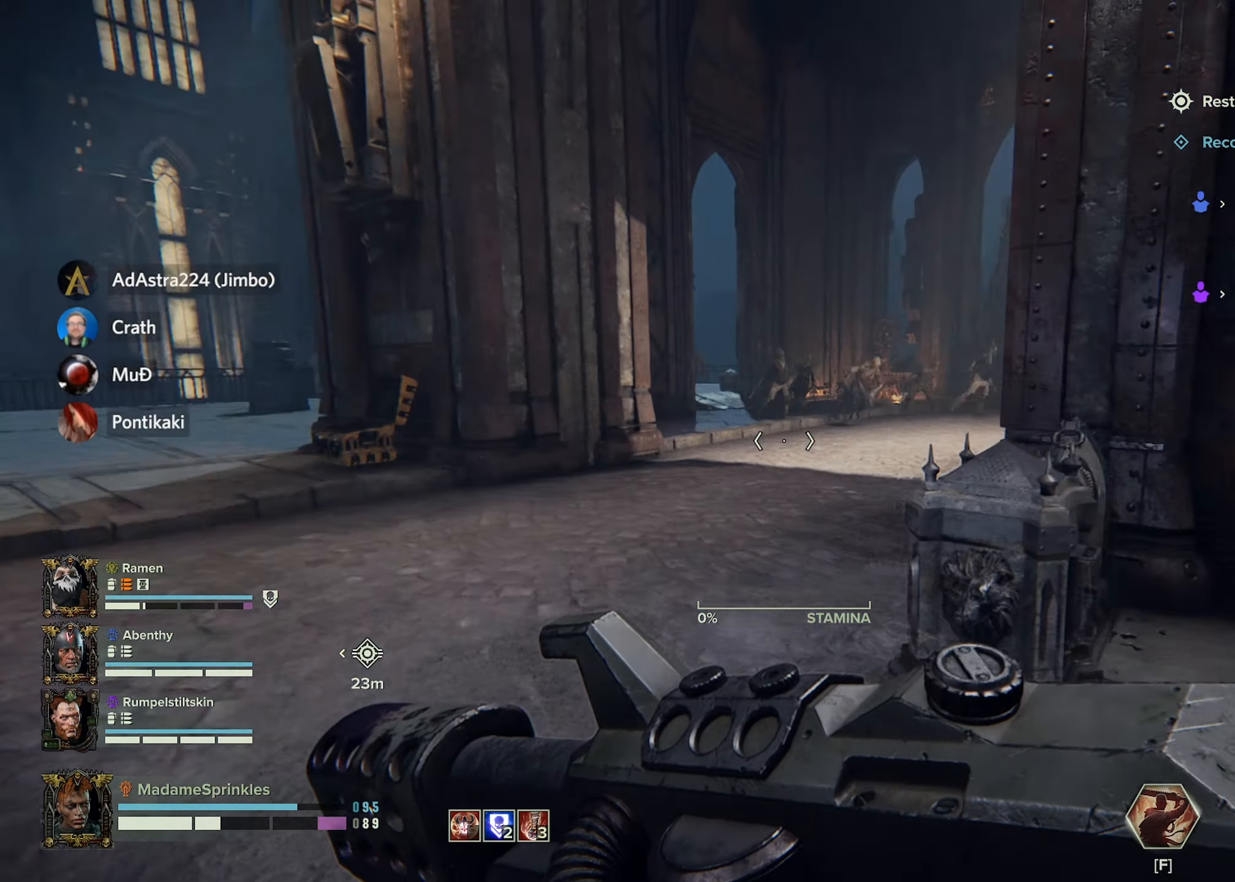
{"keys": ["a", "shift", "w"], "mouse": ["left", "right"], "events": [[84, "mouse_left", "down"]]}
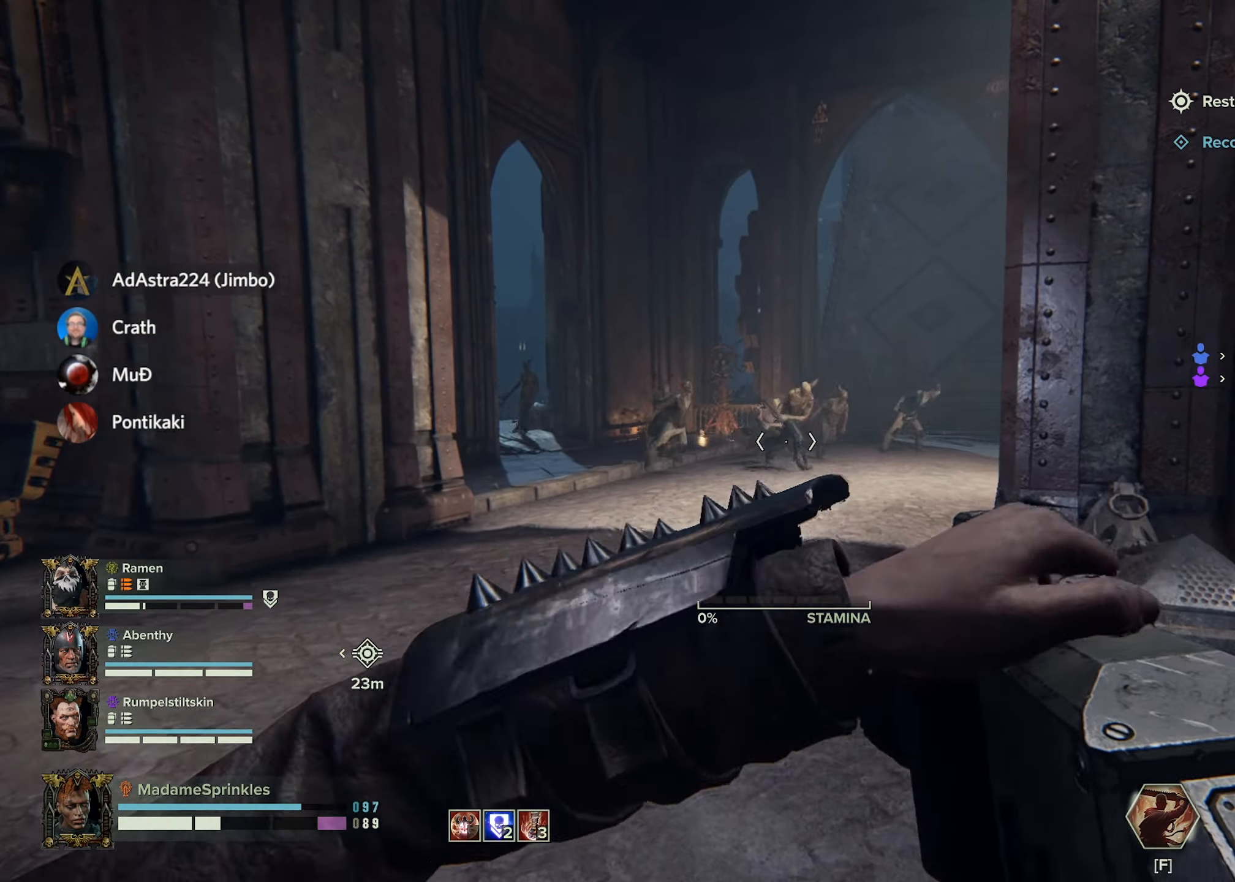
{"keys": ["a", "w"], "mouse": ["left", "right"], "events": [[417, "shift", "up"]]}
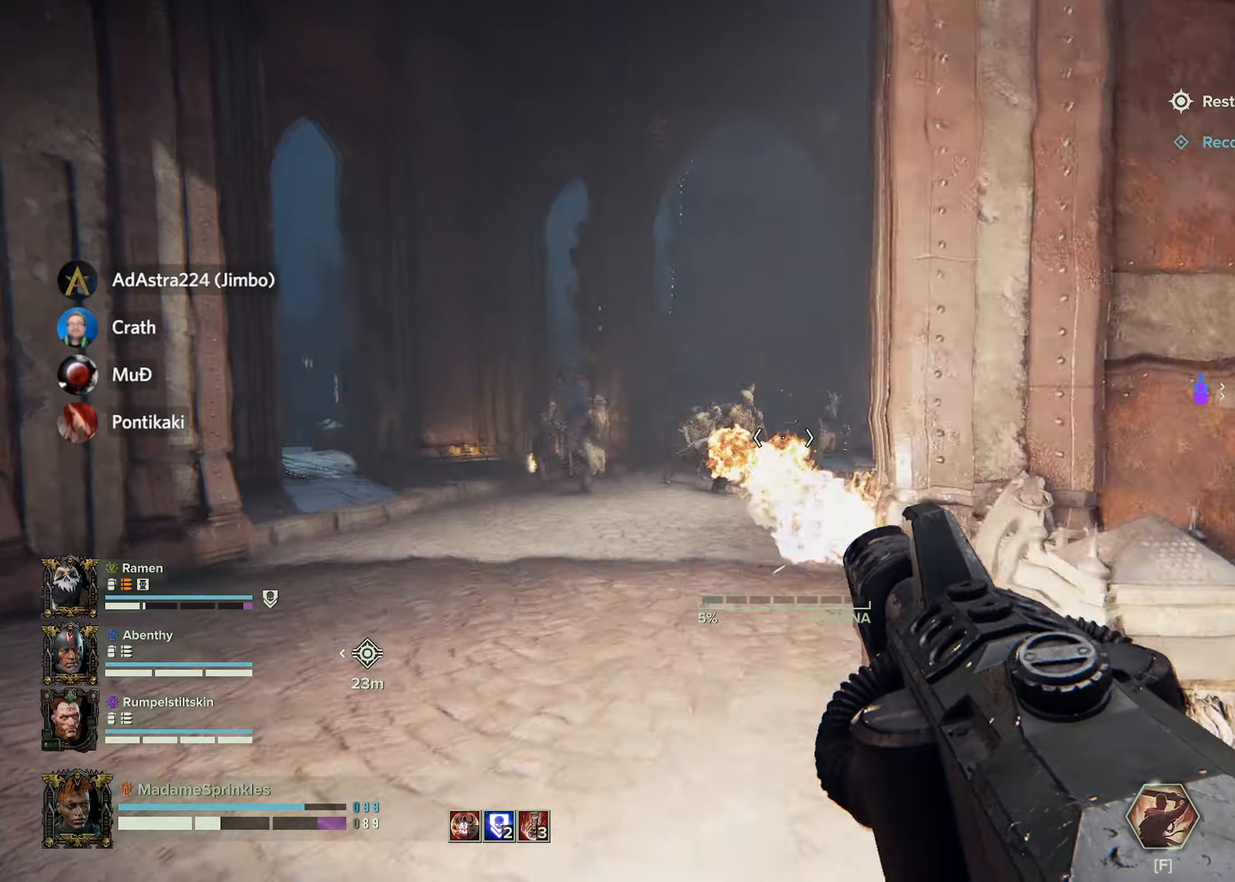
{"keys": ["a", "w"], "mouse": ["left", "right"], "events": []}
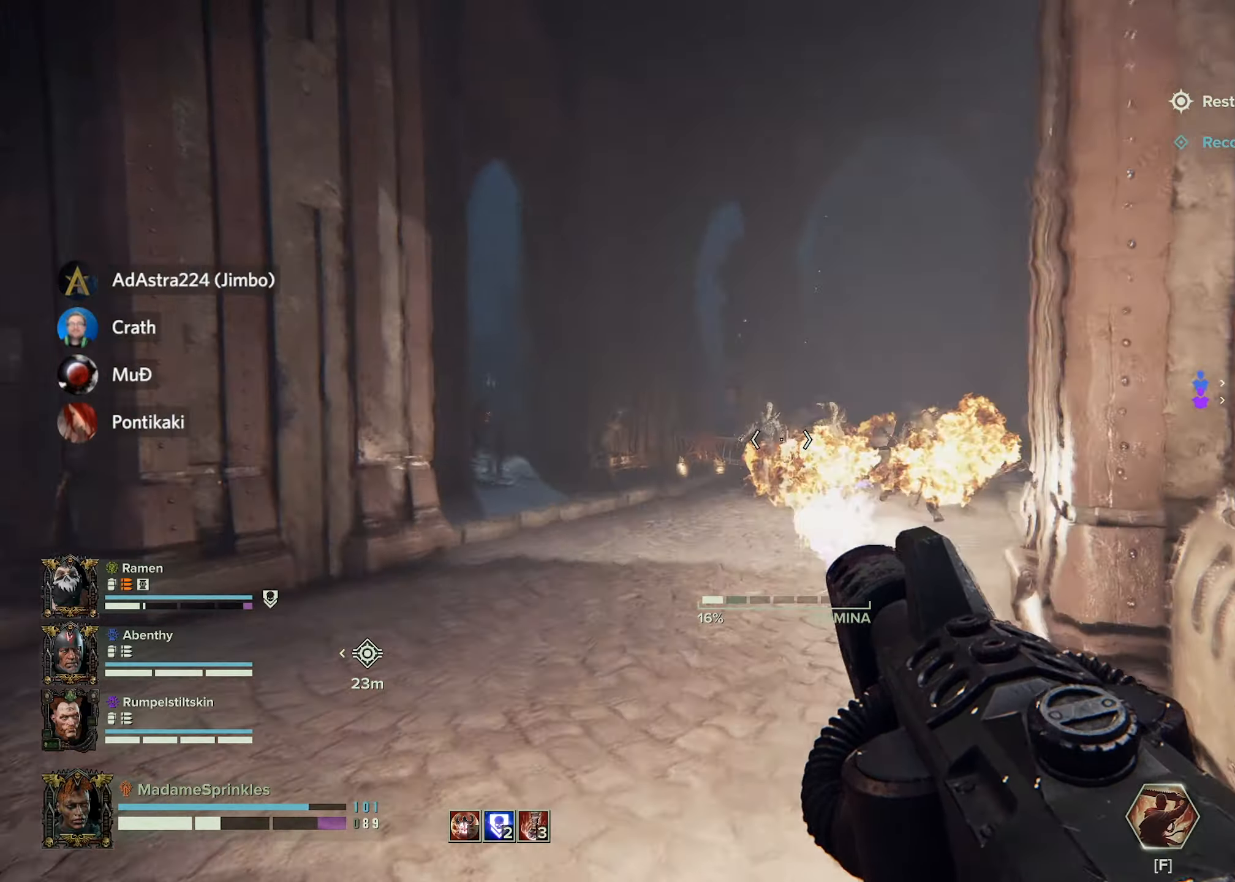
{"keys": ["a", "w"], "mouse": ["left", "right"], "events": []}
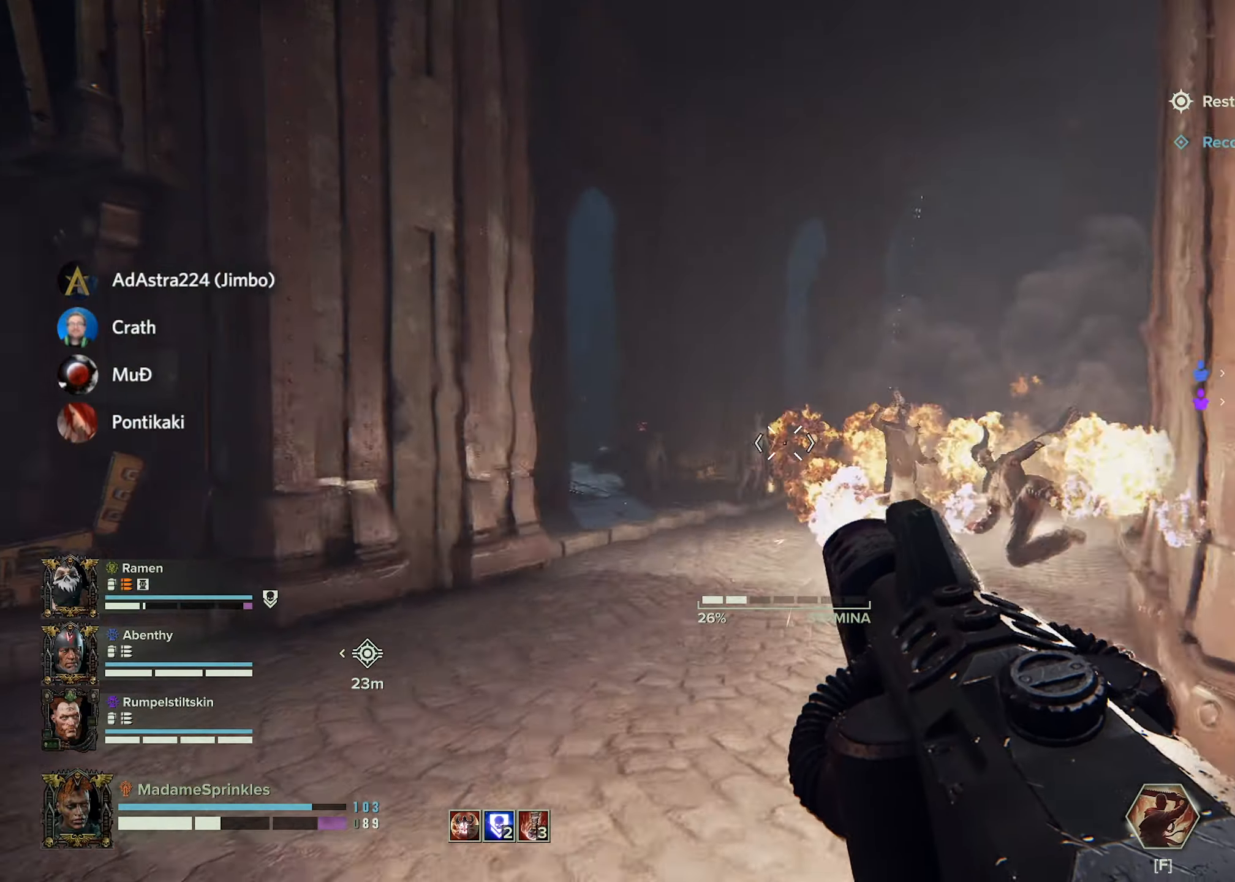
{"keys": ["a", "w"], "mouse": ["left", "right"], "events": []}
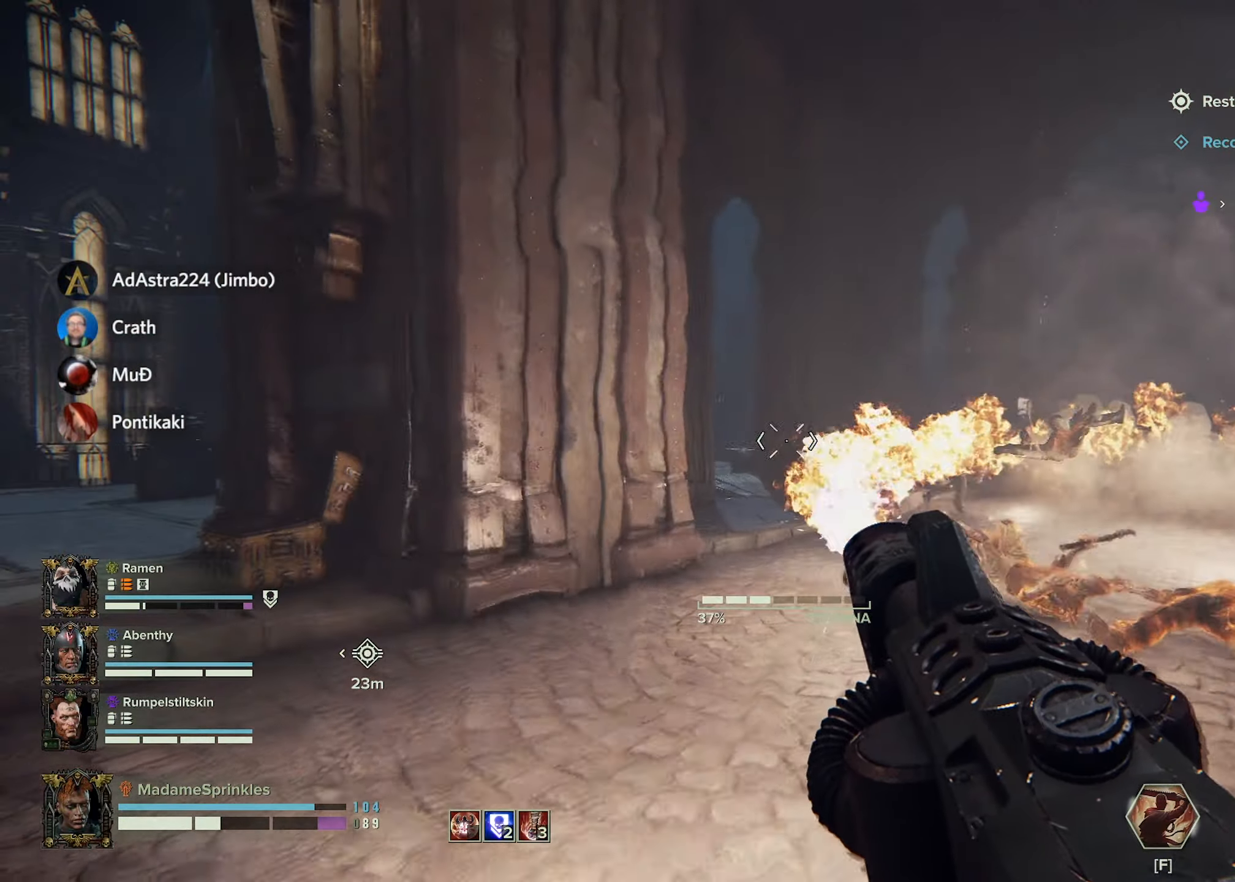
{"keys": ["a", "w"], "mouse": ["left", "right"], "events": []}
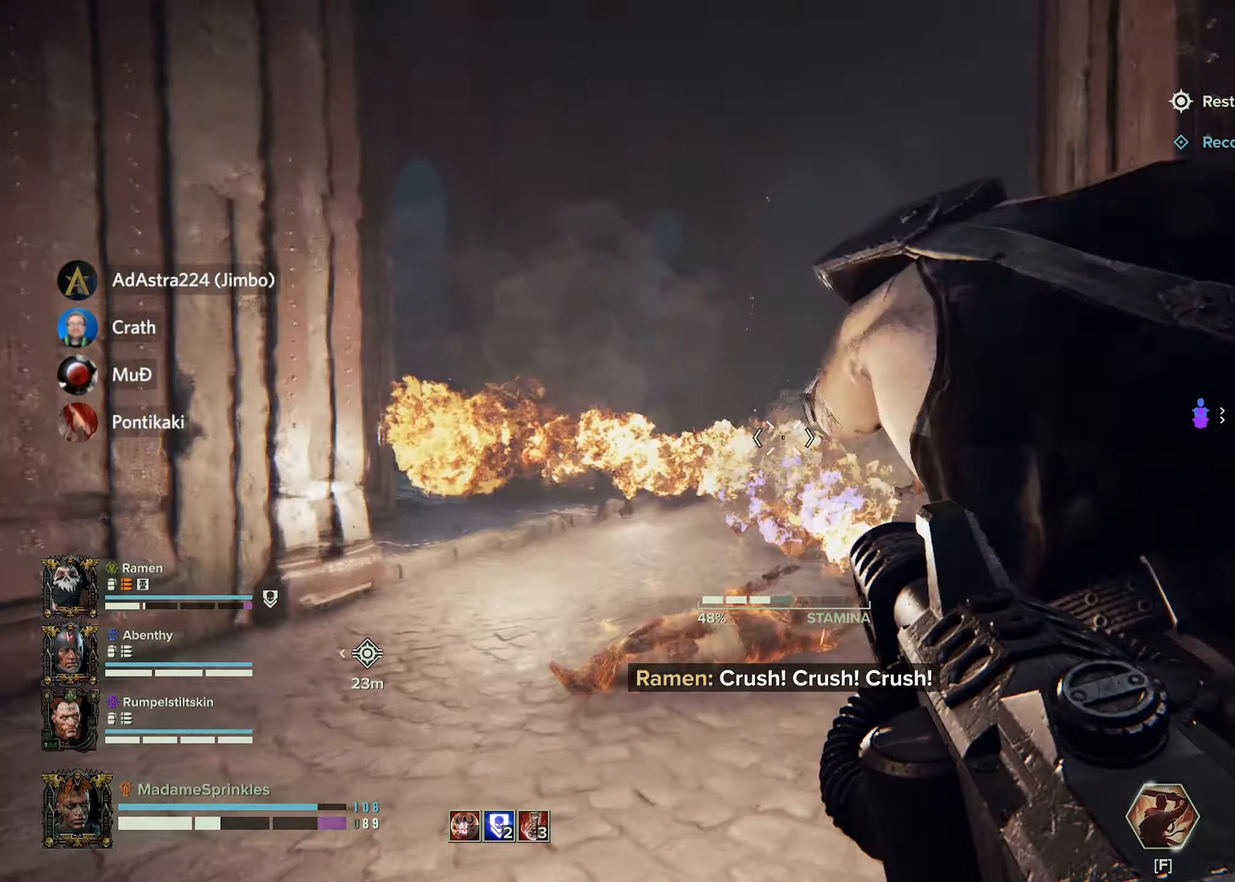
{"keys": ["a", "w"], "mouse": ["left", "right"], "events": []}
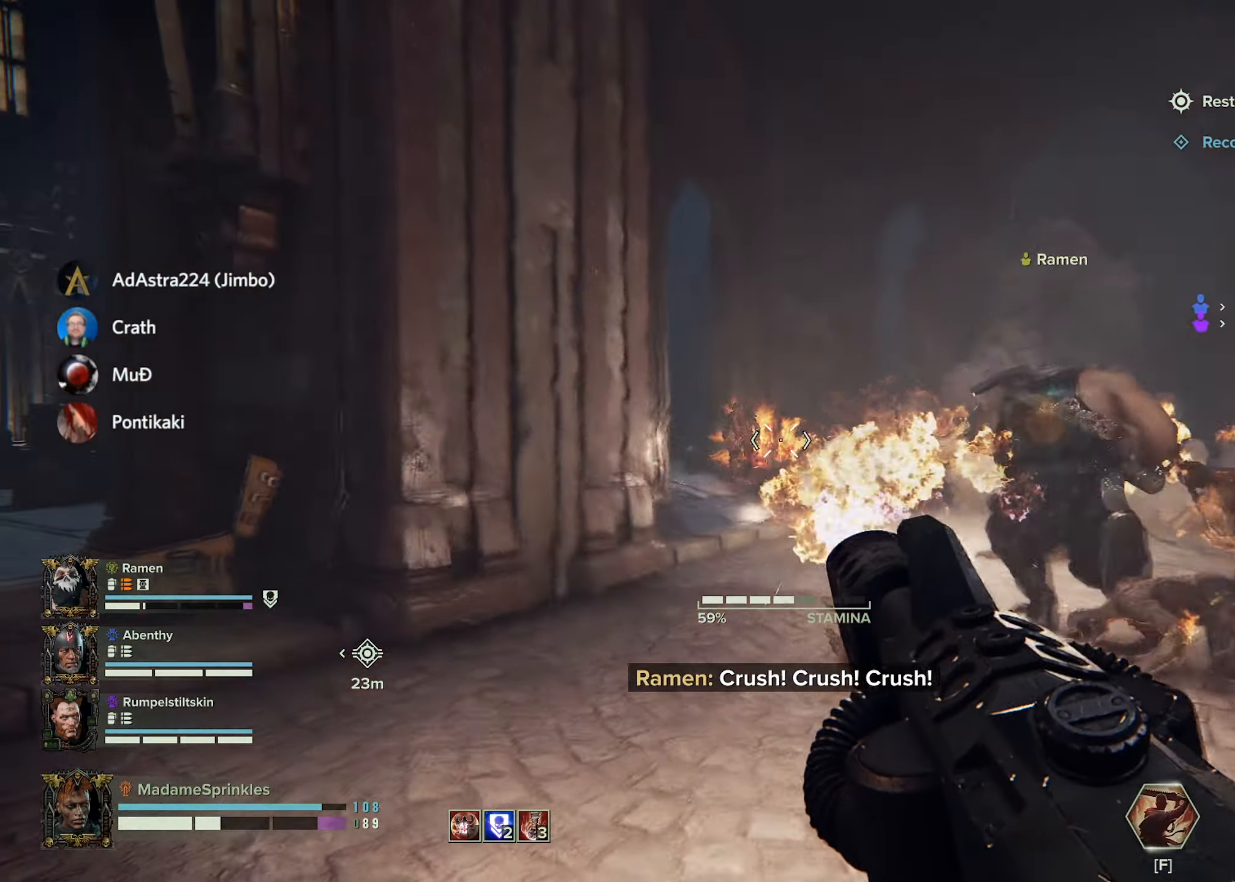
{"keys": ["d", "w"], "mouse": ["left", "right"], "events": [[400, "d", "down"], [451, "a", "up"]]}
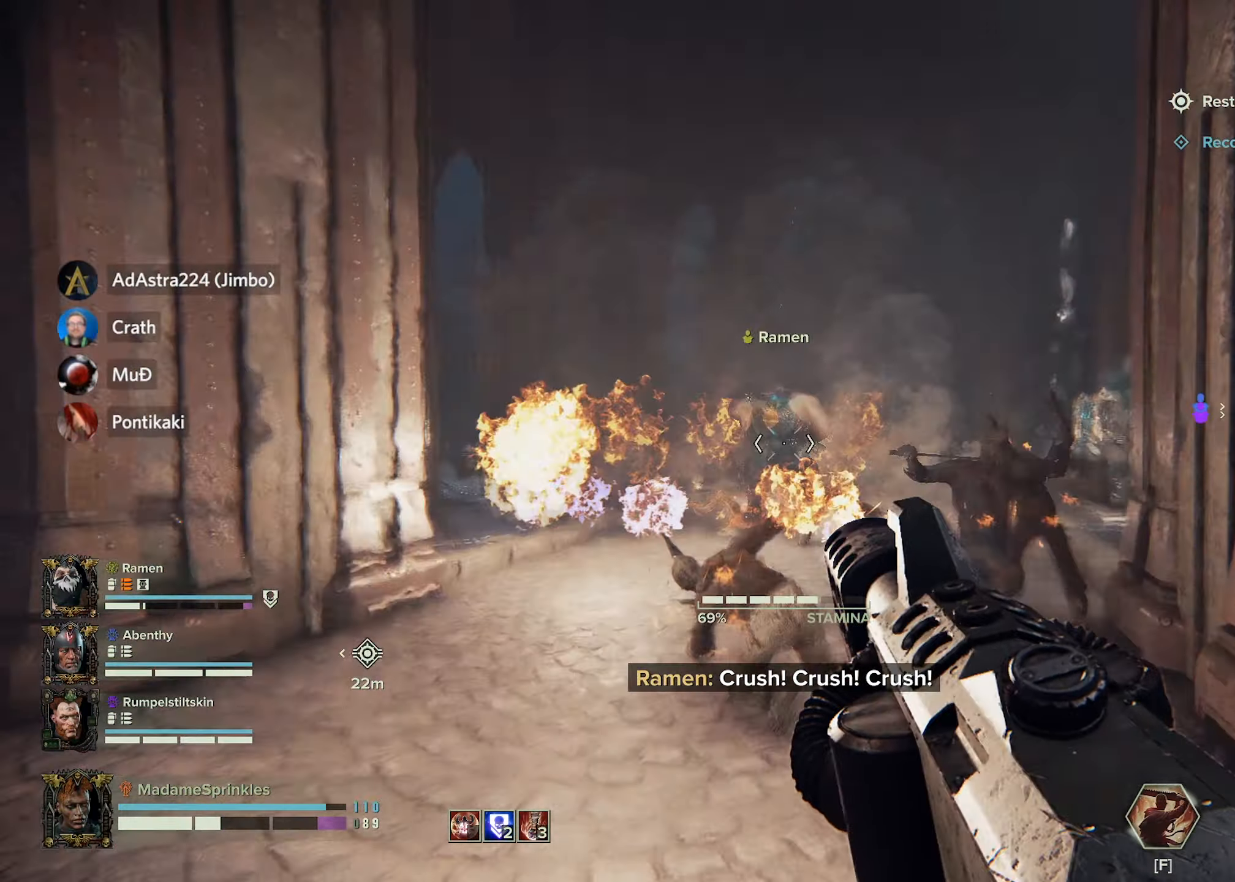
{"keys": ["w"], "mouse": ["left", "right"], "events": [[333, "d", "up"]]}
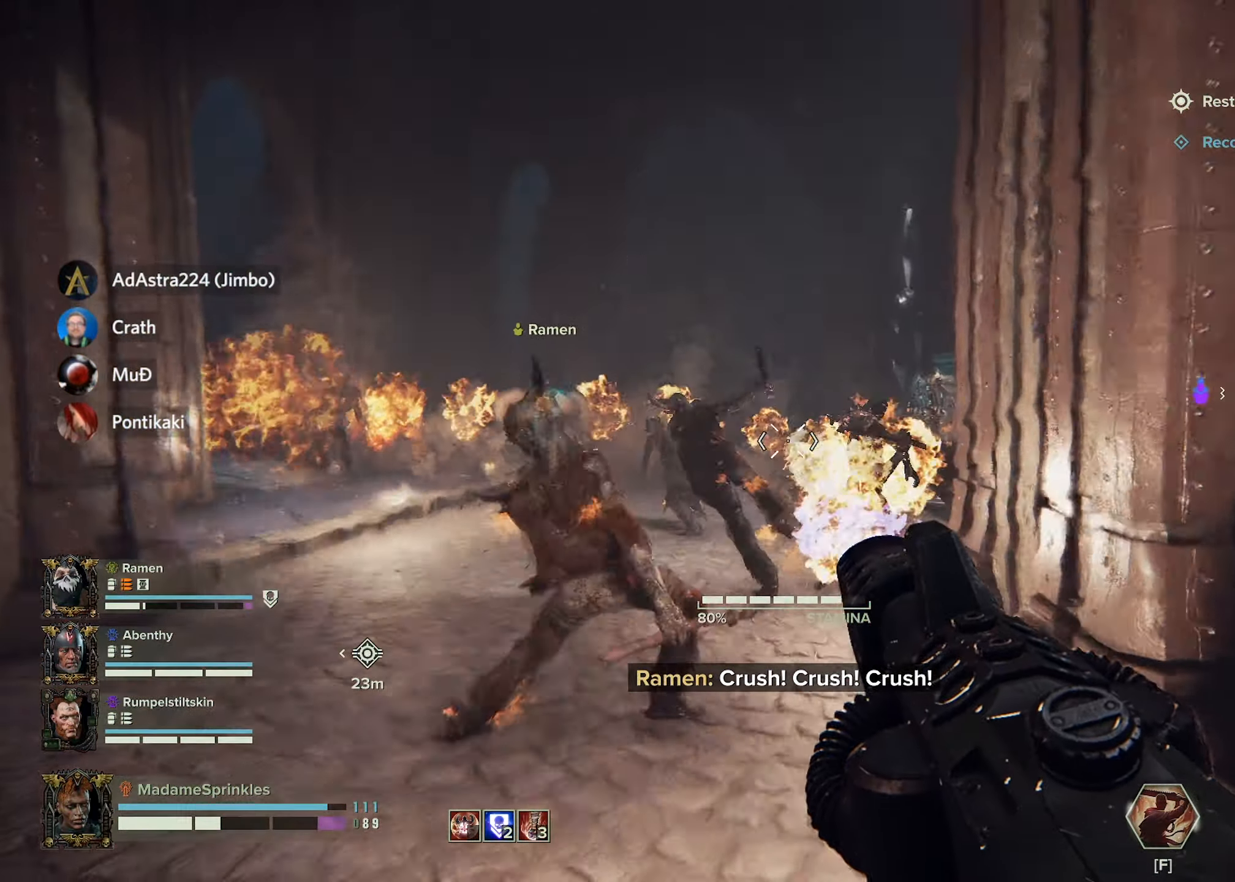
{"keys": ["d", "w"], "mouse": ["left", "right"], "events": [[33, "d", "down"]]}
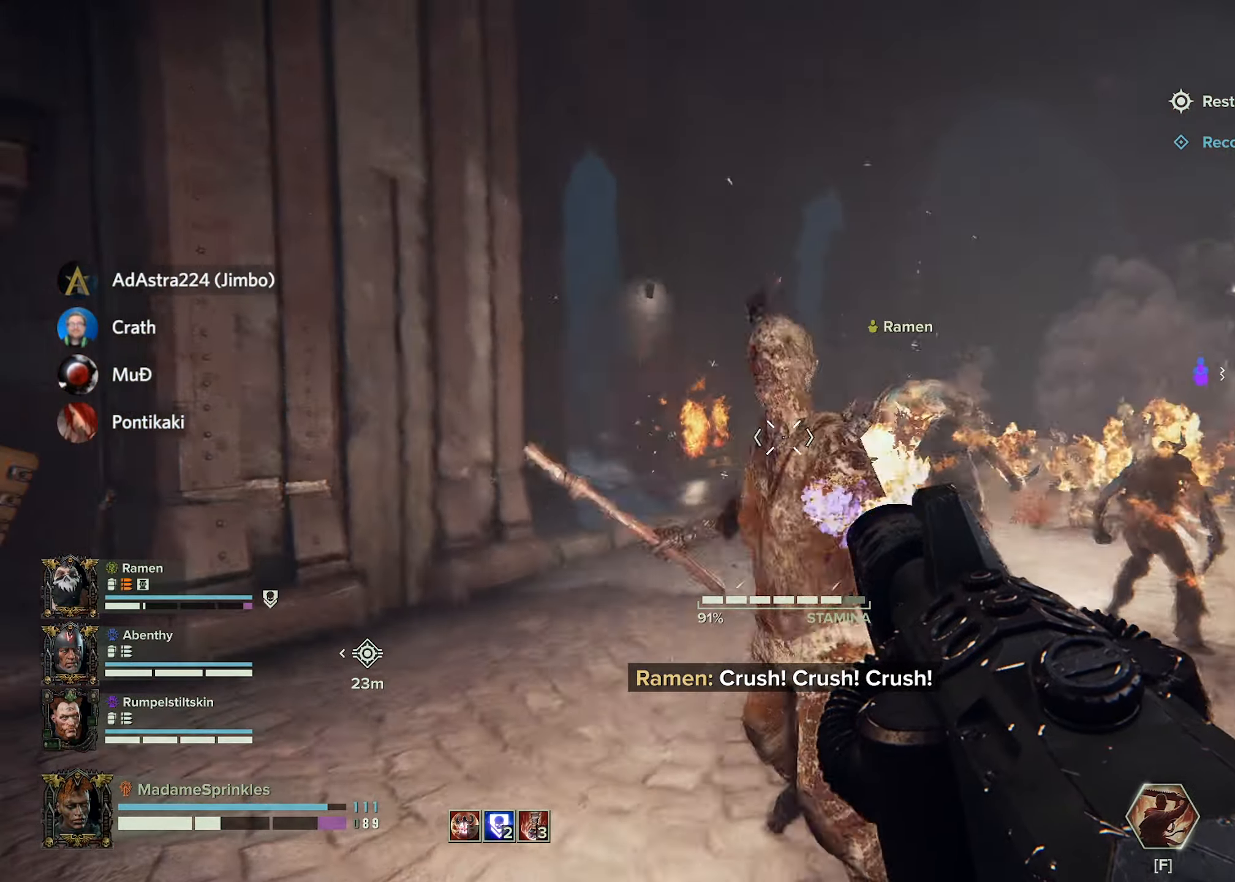
{"keys": ["a", "d", "s"], "mouse": ["left", "right"], "events": [[33, "w", "up"], [183, "s", "down"], [267, "a", "down"]]}